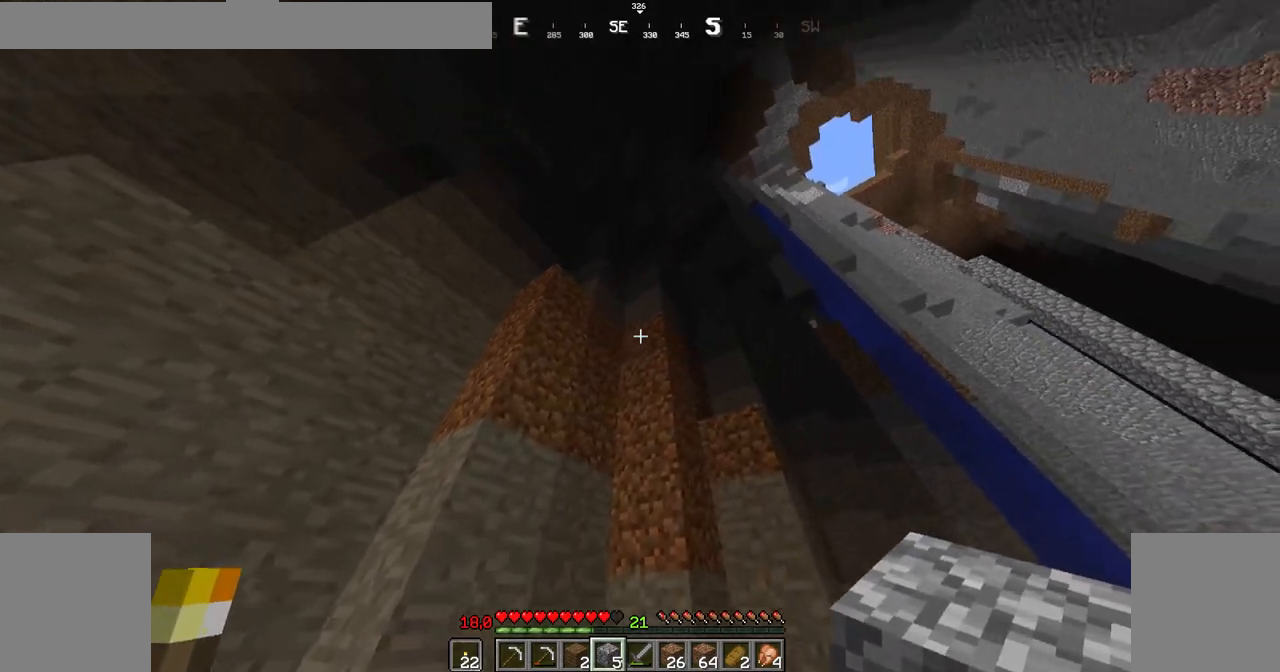
Gameplay with keyboard and mouse; each line is a JSON object with the keys and mouse buttons held at the frame after it. "events" lists presses ("down") and releases ("up") of "down", "left", "right", "shift", "space", "up", "mouse_left" and "mouse_right" between this image and that frame as [ms after this image, input, new state], when the widget could be followed in between. "mouse_left", "mouse_right" = the "left", "right" buttons of the "mouse" list. No other keys are recorded. Fast repeated clicks can show as one long hold. Not read: mouse_move.
{"keys": [], "mouse": [], "events": [[50, "up", "up"], [451, "right", "up"]]}
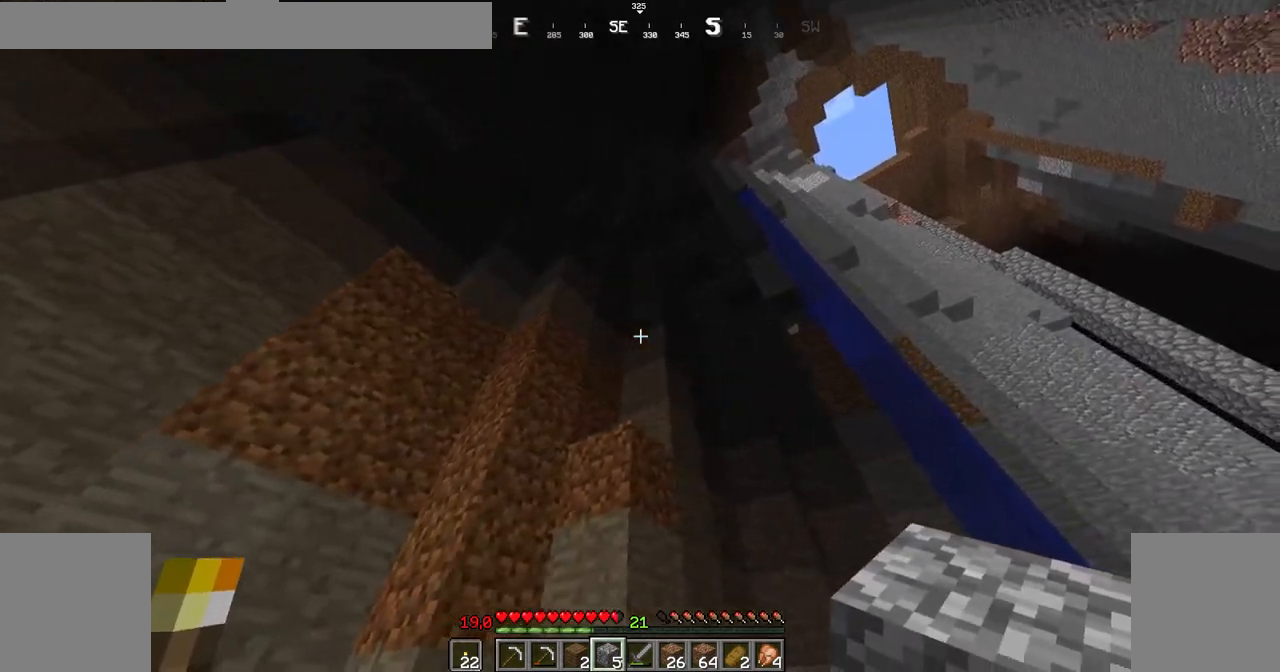
{"keys": [], "mouse": [], "events": []}
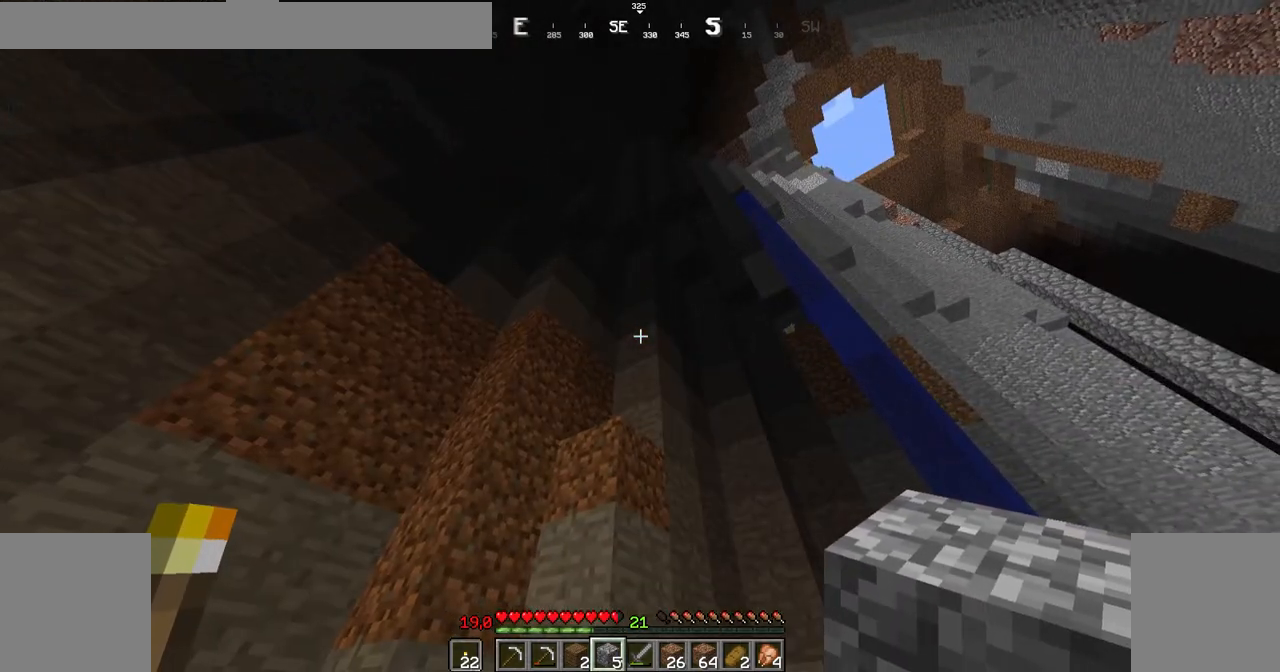
{"keys": ["down"], "mouse": [], "events": [[100, "down", "down"]]}
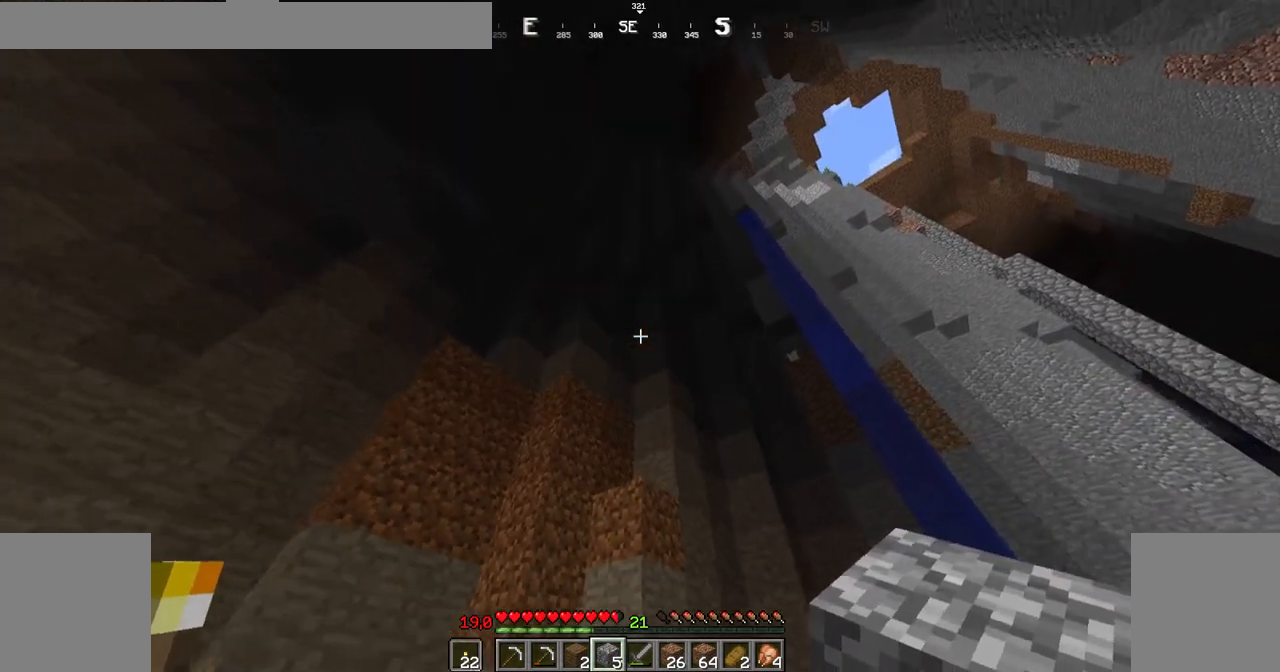
{"keys": ["up"], "mouse": [], "events": [[200, "left", "down"], [250, "down", "up"], [450, "up", "down"], [483, "left", "up"]]}
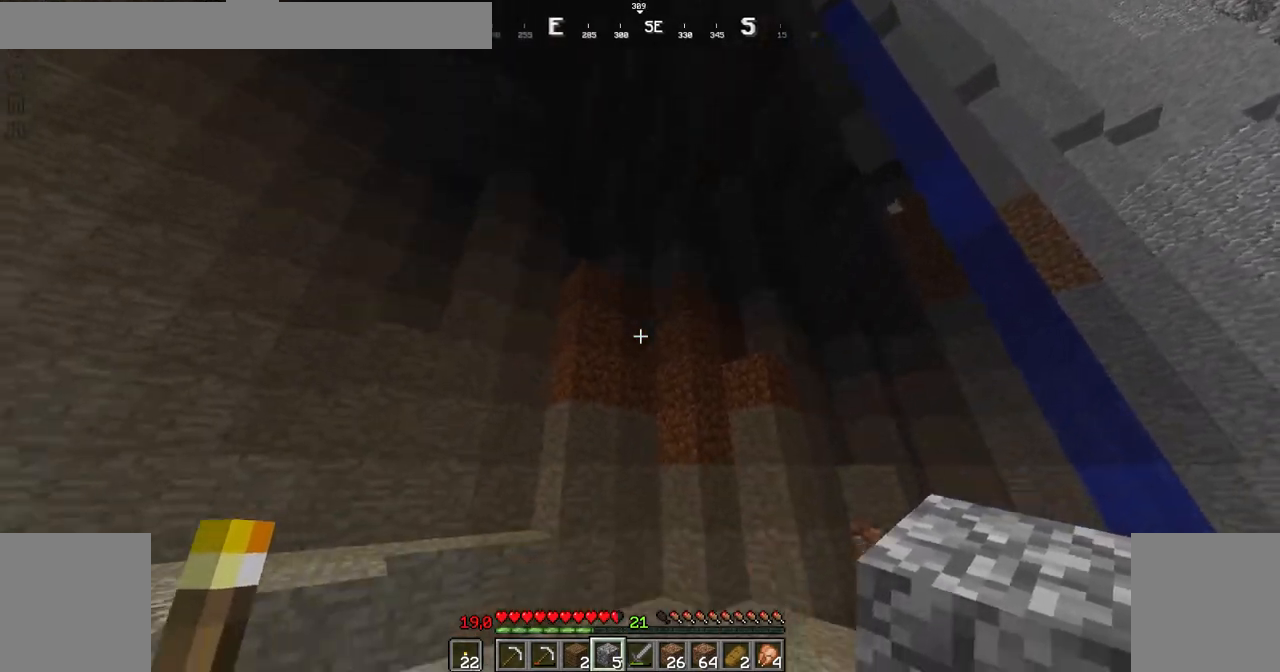
{"keys": ["up"], "mouse": [], "events": []}
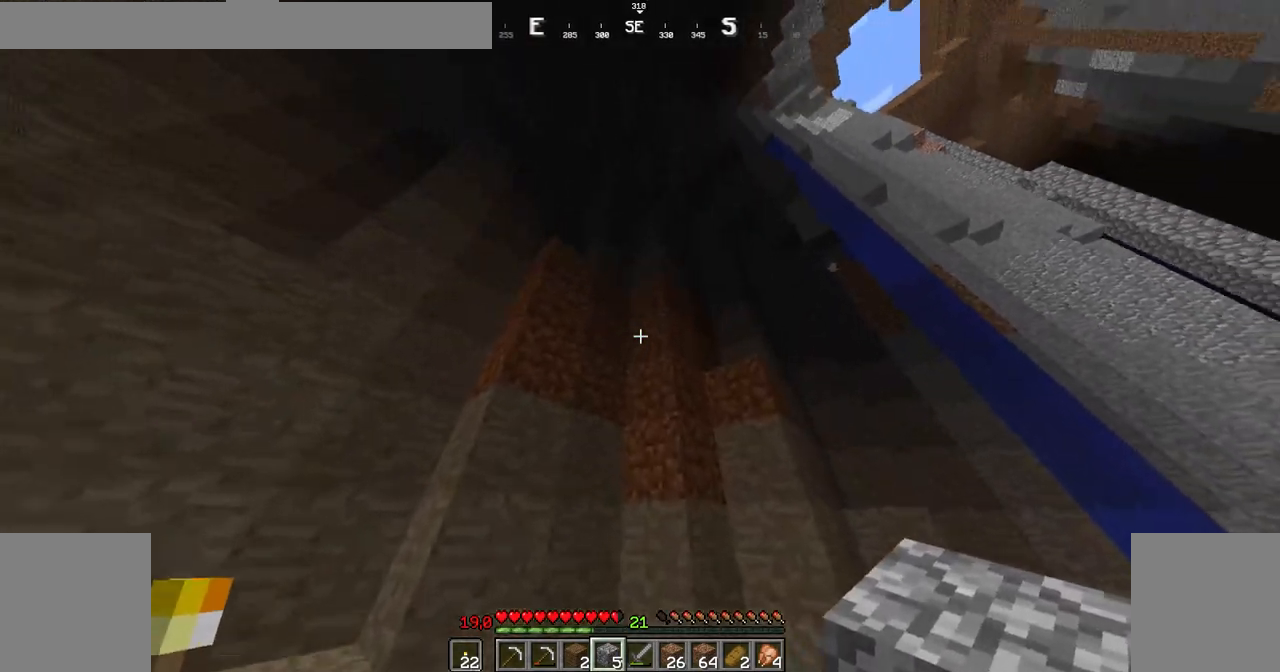
{"keys": ["space", "up"], "mouse": [], "events": [[100, "up", "up"], [350, "space", "down"], [500, "up", "down"]]}
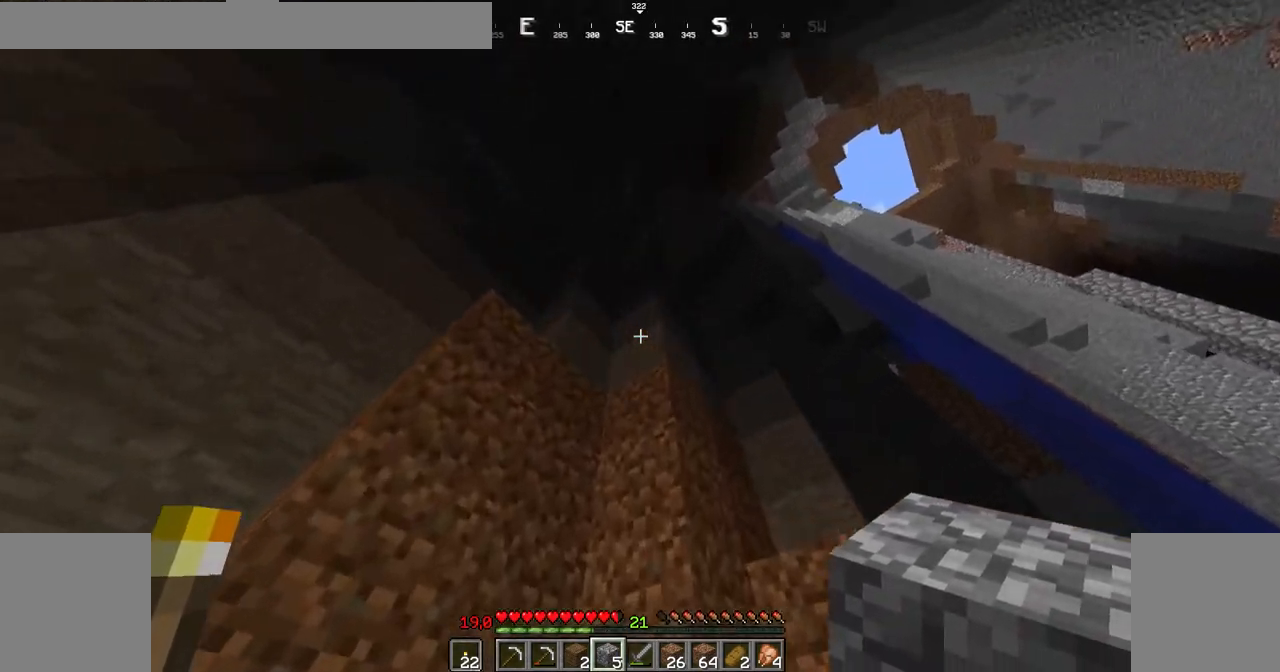
{"keys": ["down"], "mouse": [], "events": [[100, "space", "up"], [200, "mouse_right", "down"], [250, "up", "up"], [300, "mouse_right", "up"], [501, "down", "down"]]}
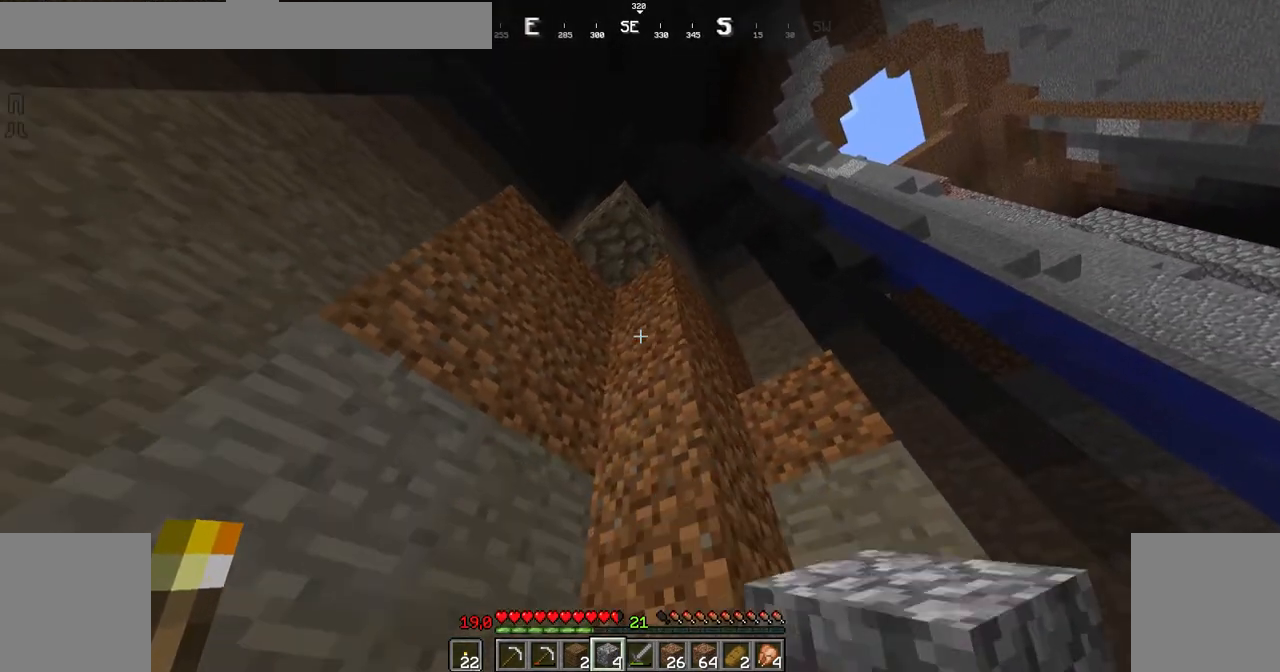
{"keys": ["left"], "mouse": [], "events": [[150, "down", "up"], [450, "left", "down"]]}
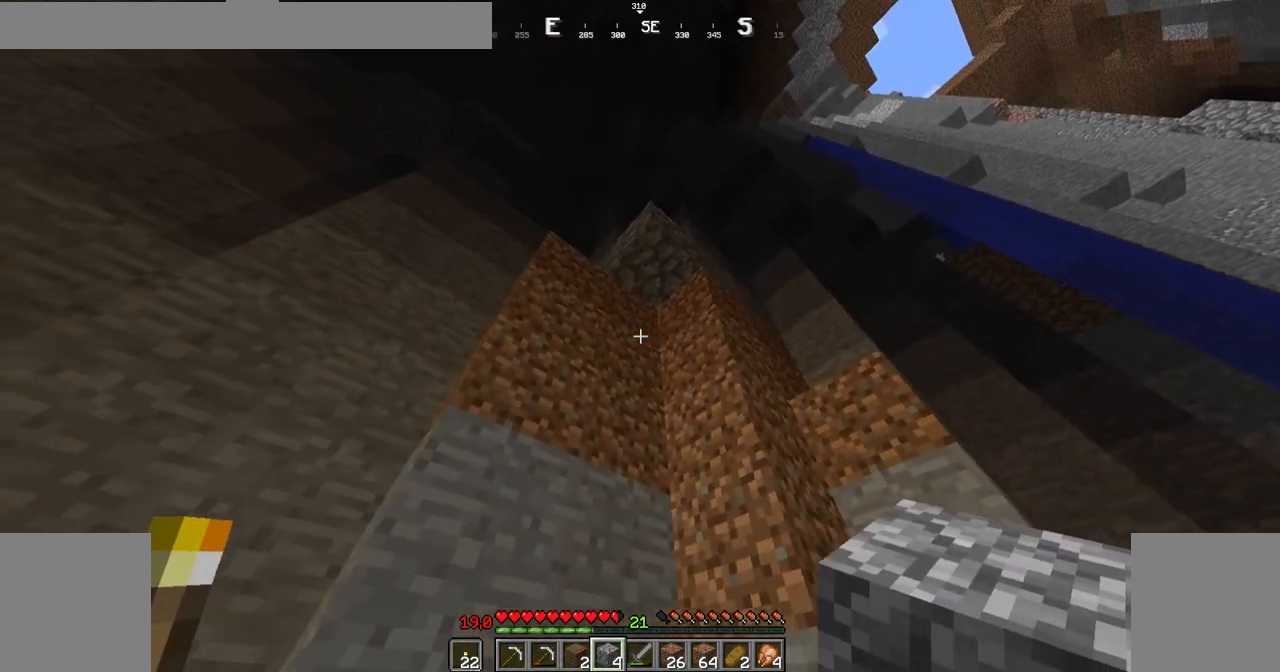
{"keys": [], "mouse": [], "events": [[50, "left", "up"]]}
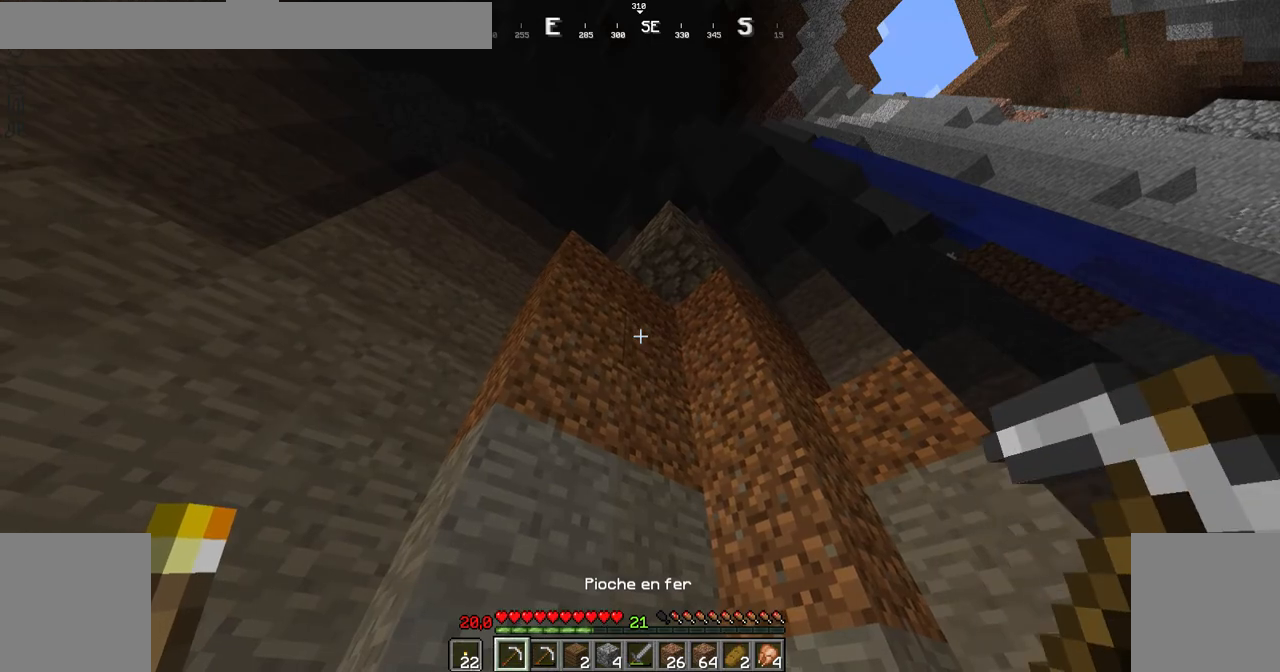
{"keys": [], "mouse": [], "events": [[50, "space", "down"], [200, "space", "up"], [300, "mouse_right", "down"], [400, "mouse_right", "up"]]}
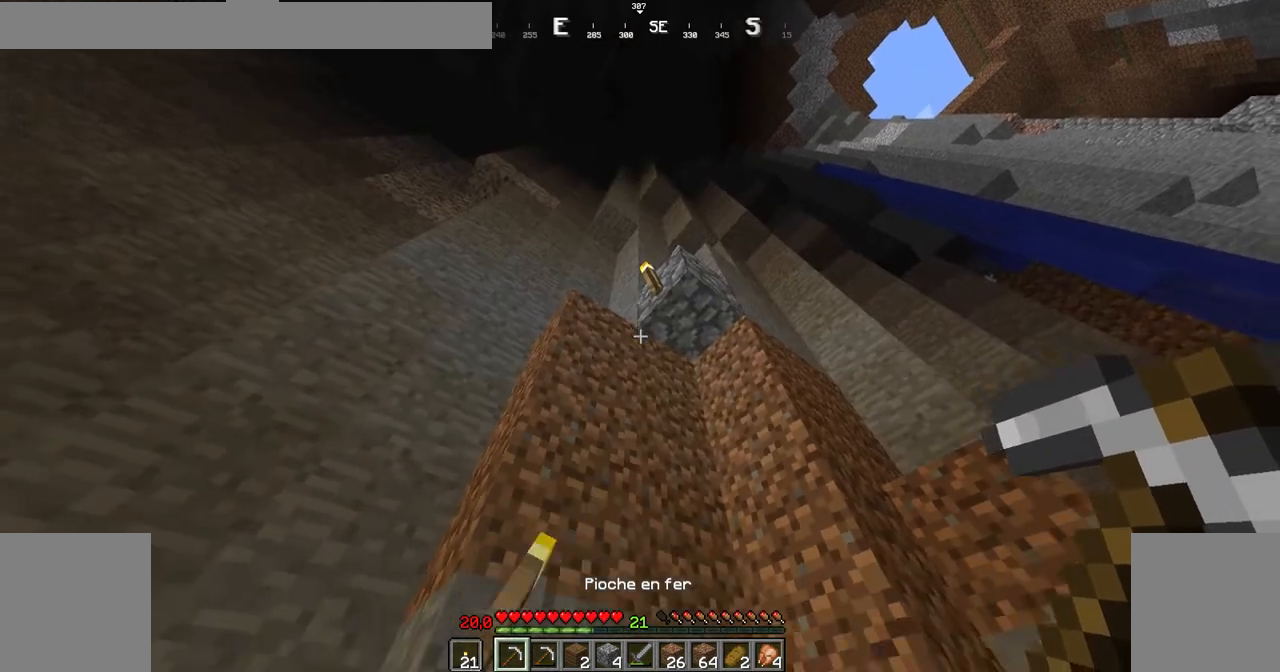
{"keys": [], "mouse": [], "events": []}
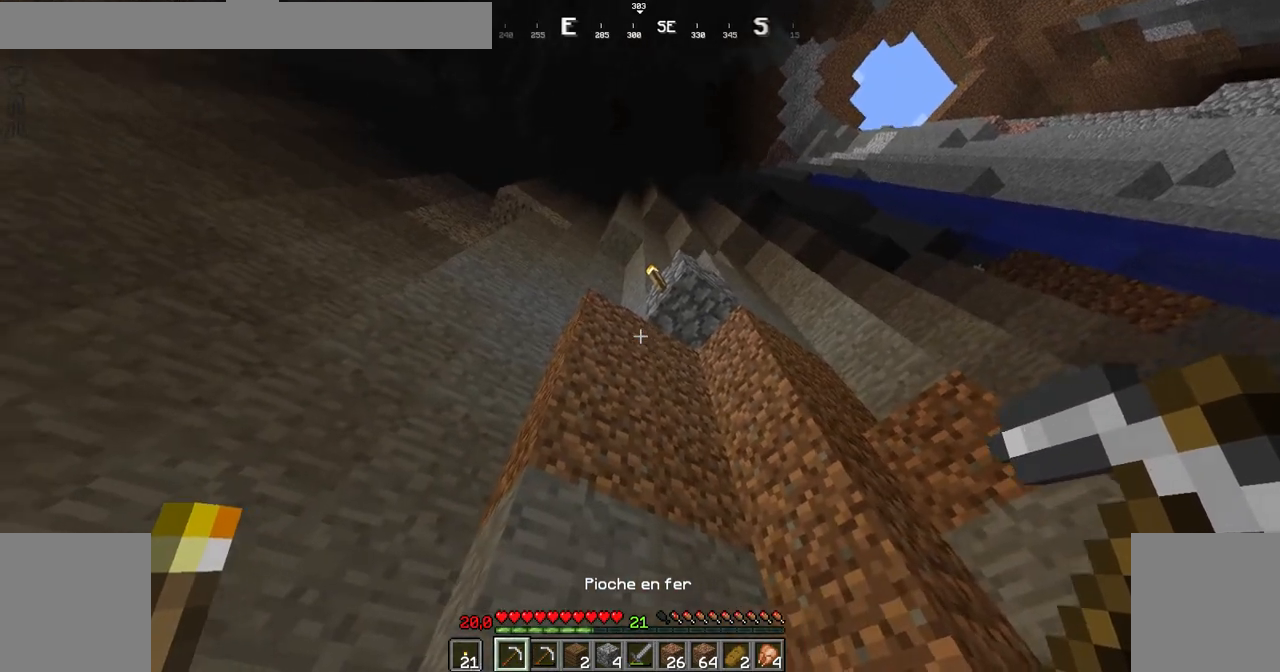
{"keys": ["down"], "mouse": [], "events": [[50, "down", "down"], [200, "left", "down"], [500, "left", "up"]]}
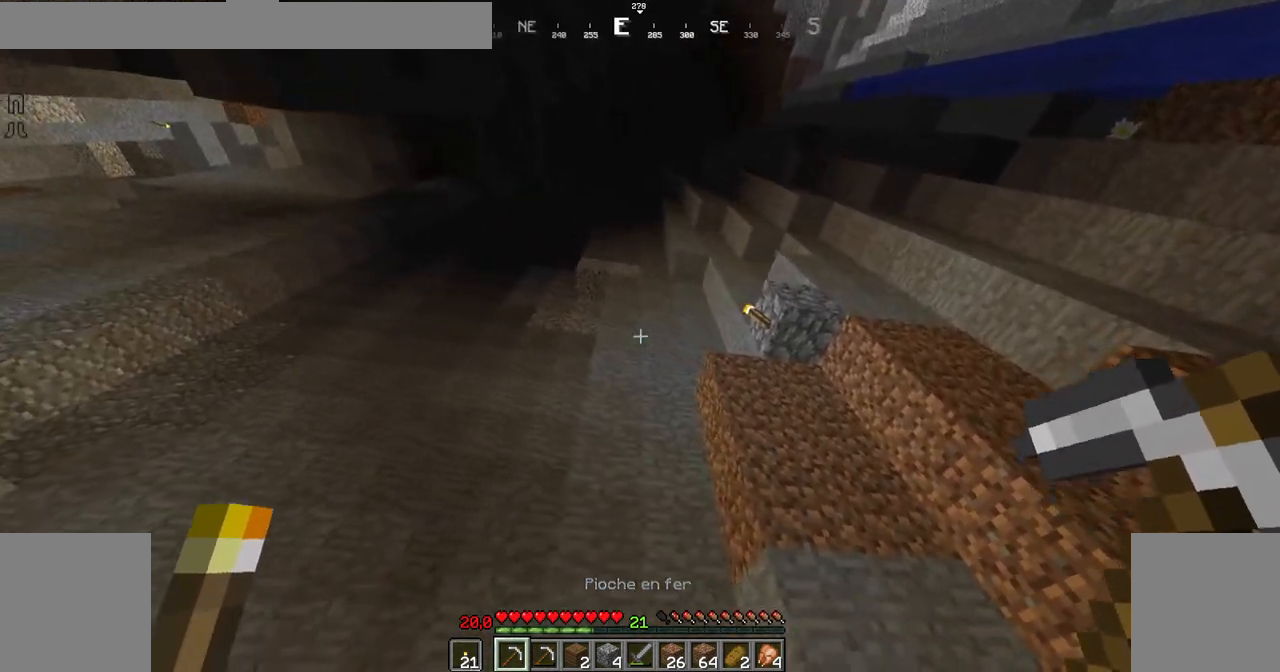
{"keys": [], "mouse": [], "events": [[250, "left", "down"], [300, "down", "up"], [434, "left", "up"]]}
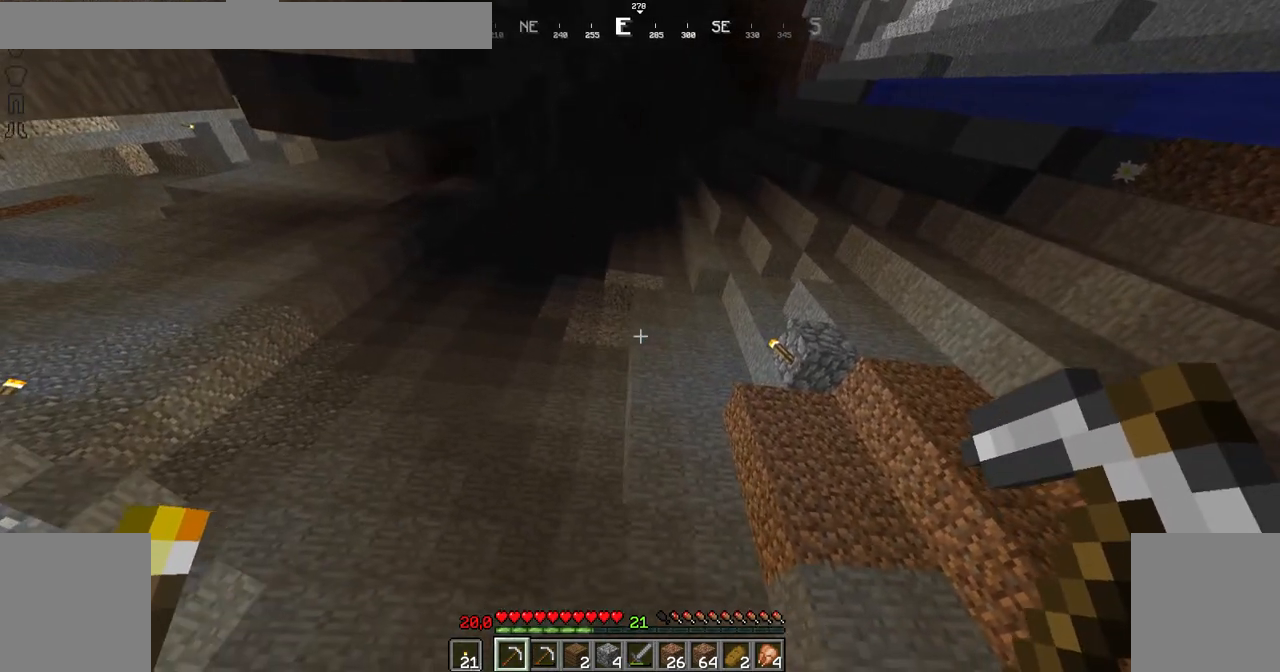
{"keys": [], "mouse": [], "events": []}
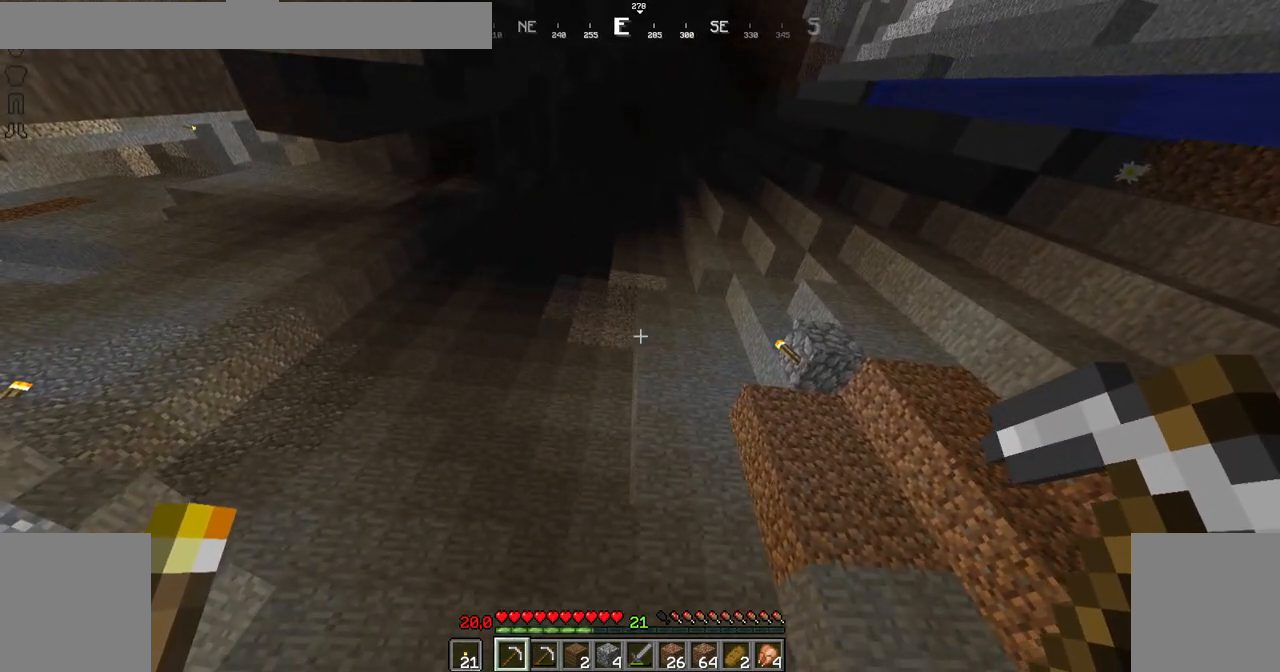
{"keys": [], "mouse": [], "events": []}
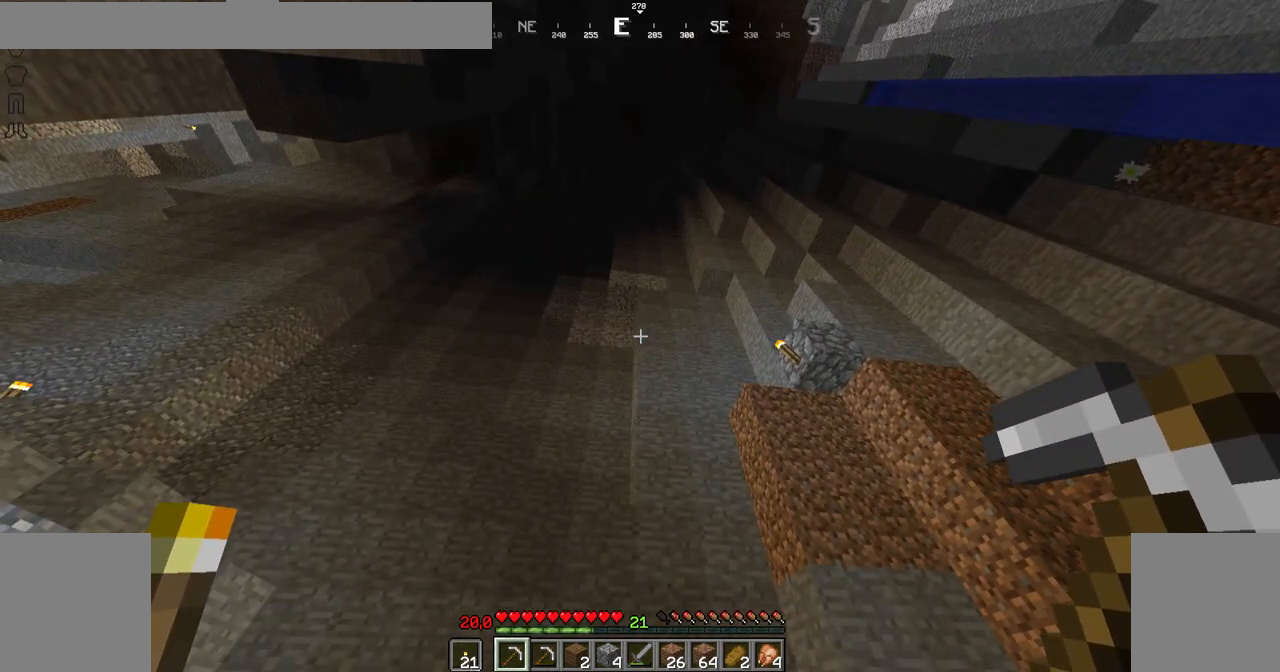
{"keys": ["left", "space", "up"], "mouse": [], "events": [[100, "up", "down"], [200, "left", "down"], [383, "space", "down"]]}
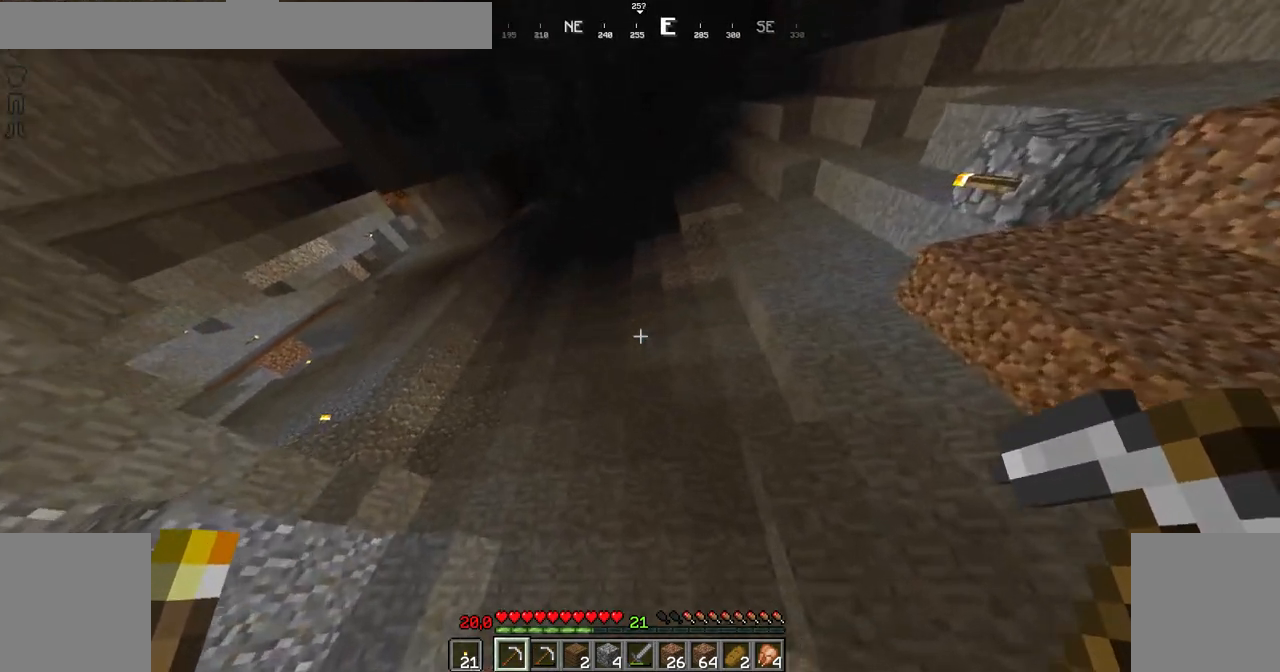
{"keys": ["left", "space", "up"], "mouse": [], "events": [[150, "space", "up"], [451, "space", "down"]]}
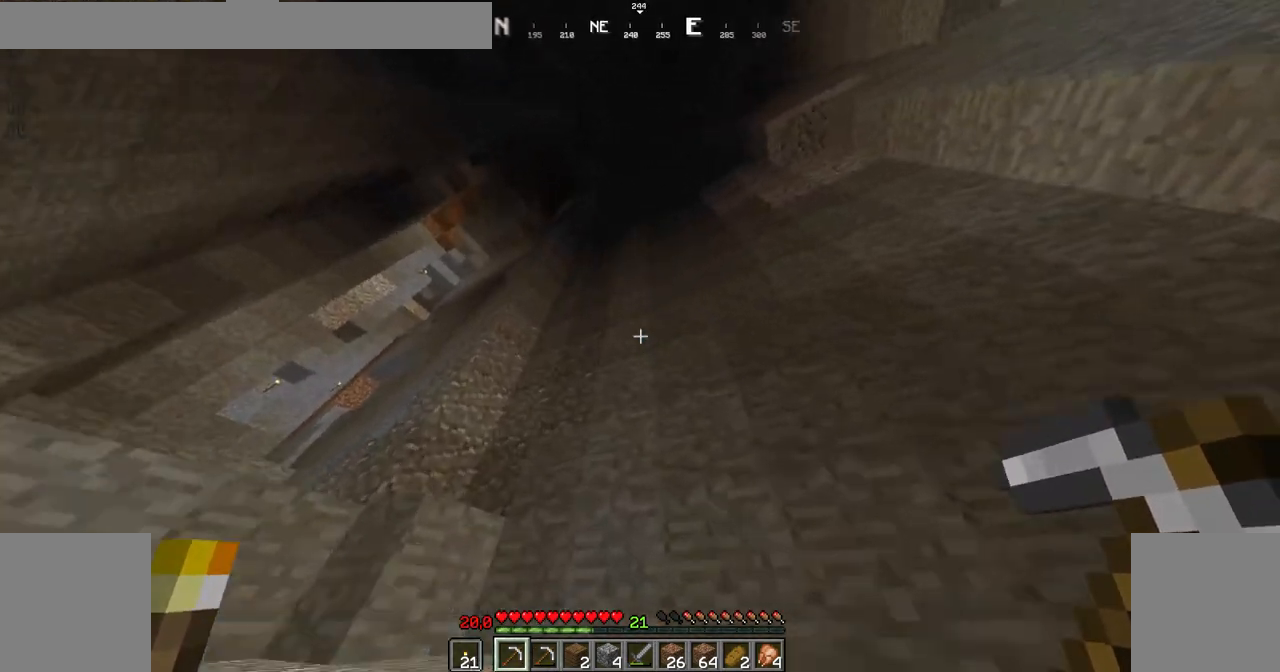
{"keys": ["down"], "mouse": [], "events": [[50, "up", "up"], [100, "space", "up"], [150, "mouse_right", "down"], [250, "left", "up"], [250, "mouse_right", "up"], [500, "down", "down"]]}
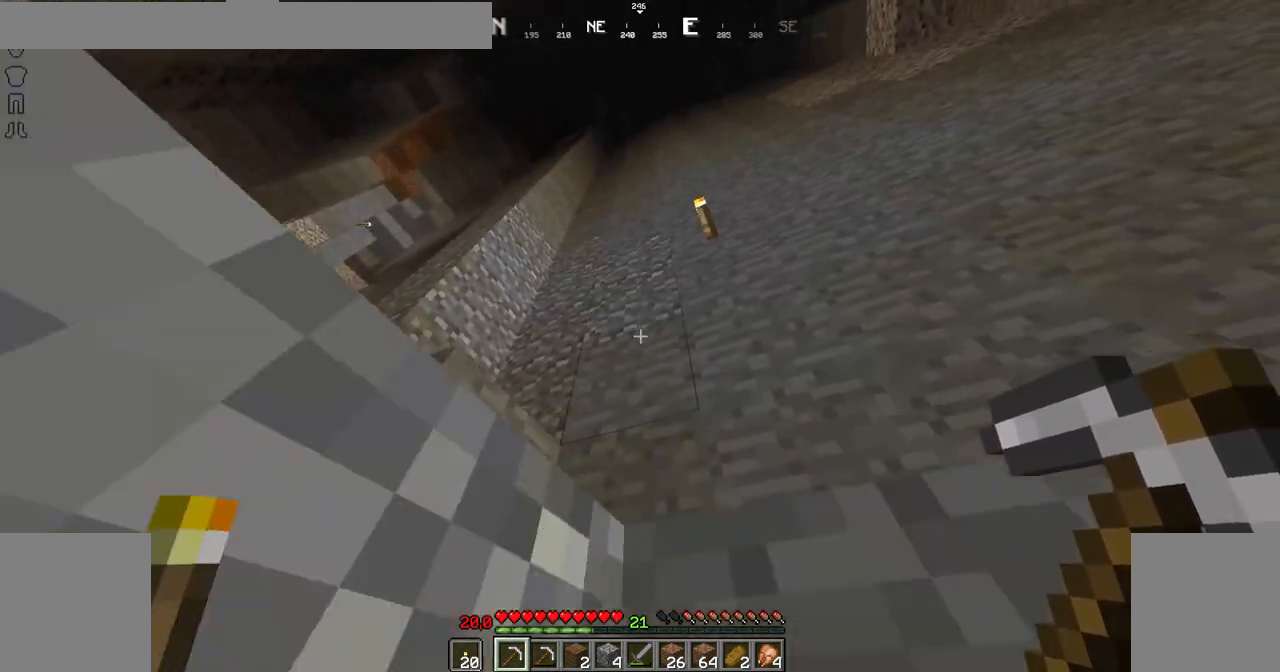
{"keys": ["right"], "mouse": [], "events": [[401, "right", "down"], [451, "down", "up"]]}
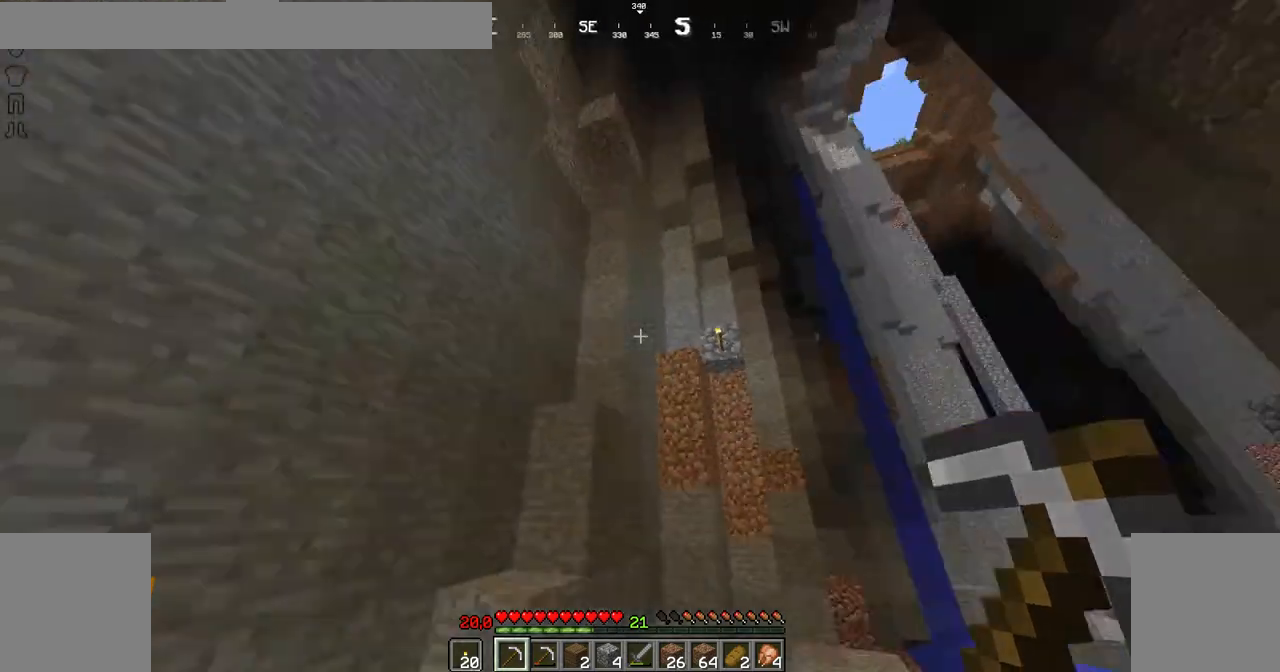
{"keys": ["up"], "mouse": [], "events": [[200, "right", "up"], [200, "up", "down"]]}
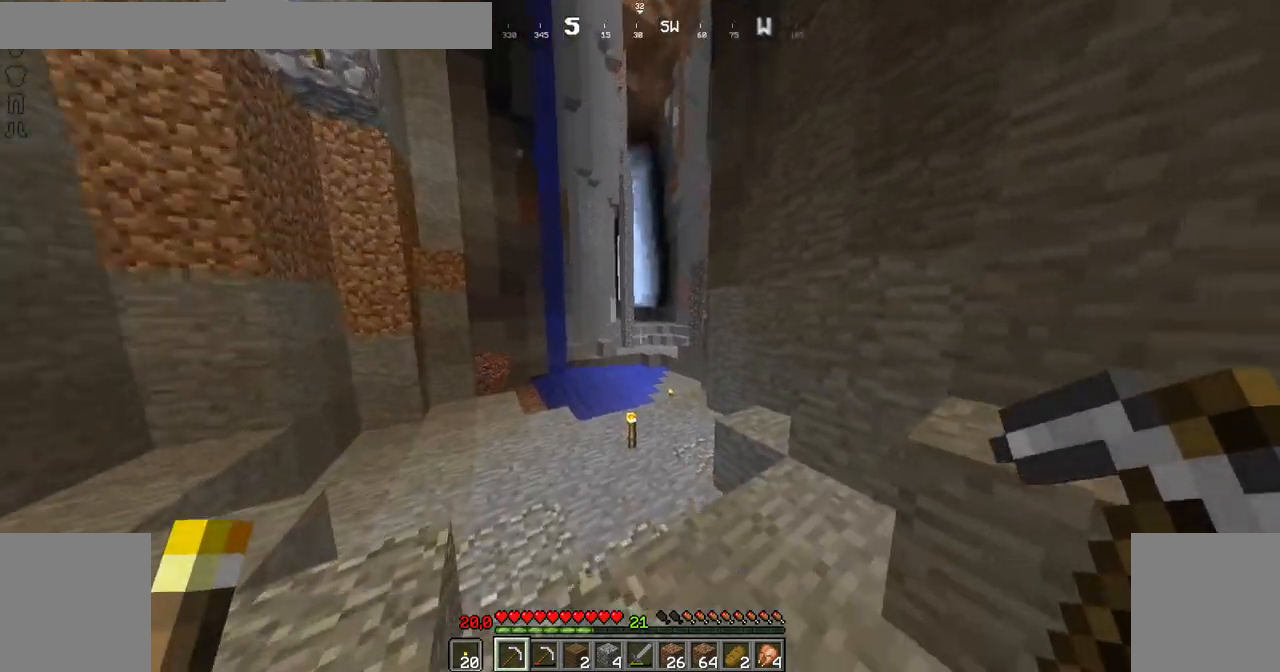
{"keys": ["left", "up"], "mouse": [], "events": [[150, "left", "down"]]}
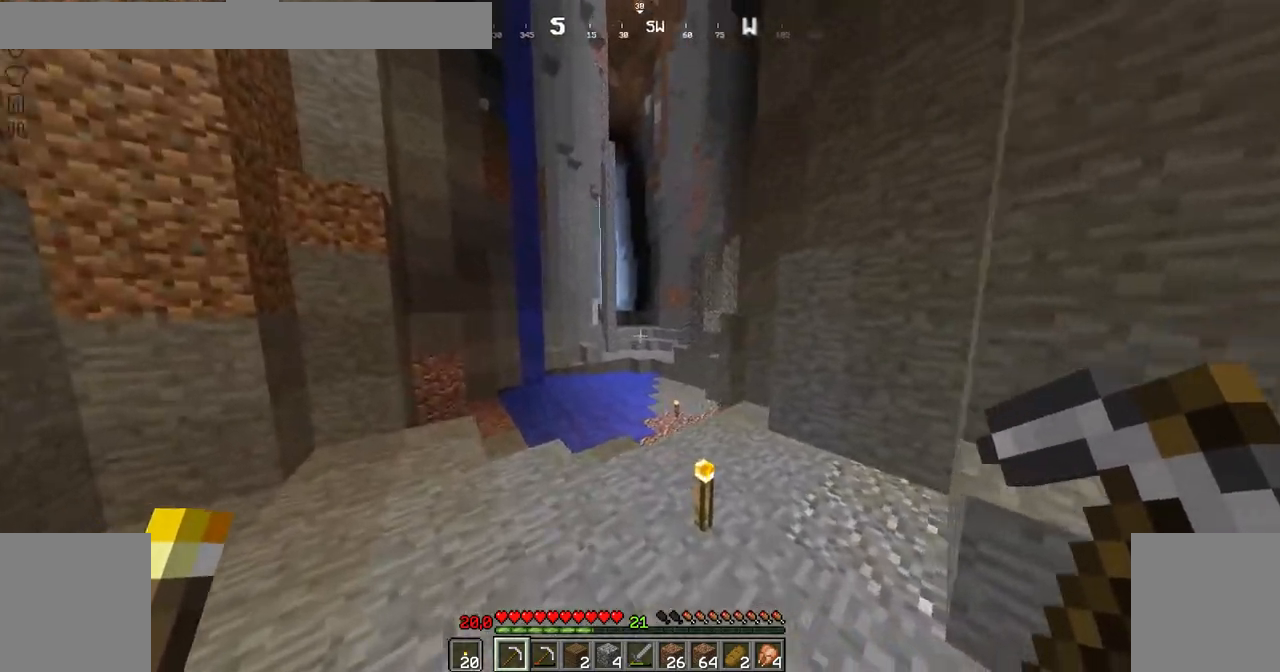
{"keys": ["up"], "mouse": [], "events": [[150, "left", "up"]]}
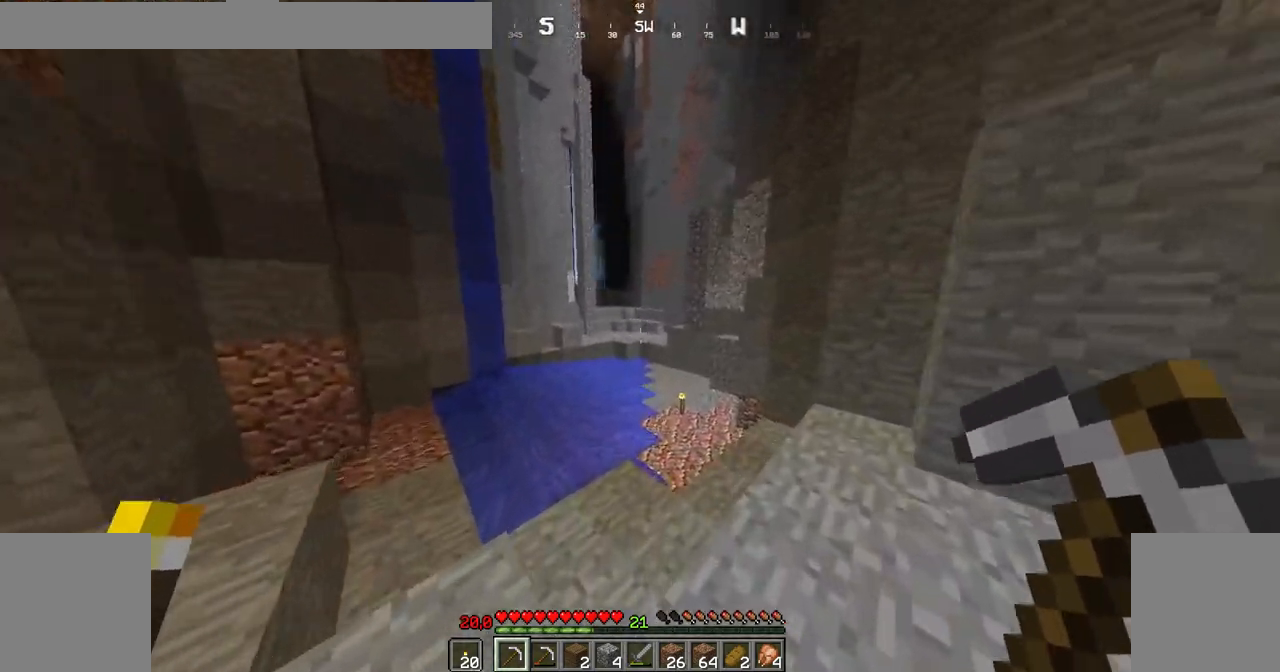
{"keys": ["up"], "mouse": [], "events": [[117, "space", "down"], [317, "space", "up"]]}
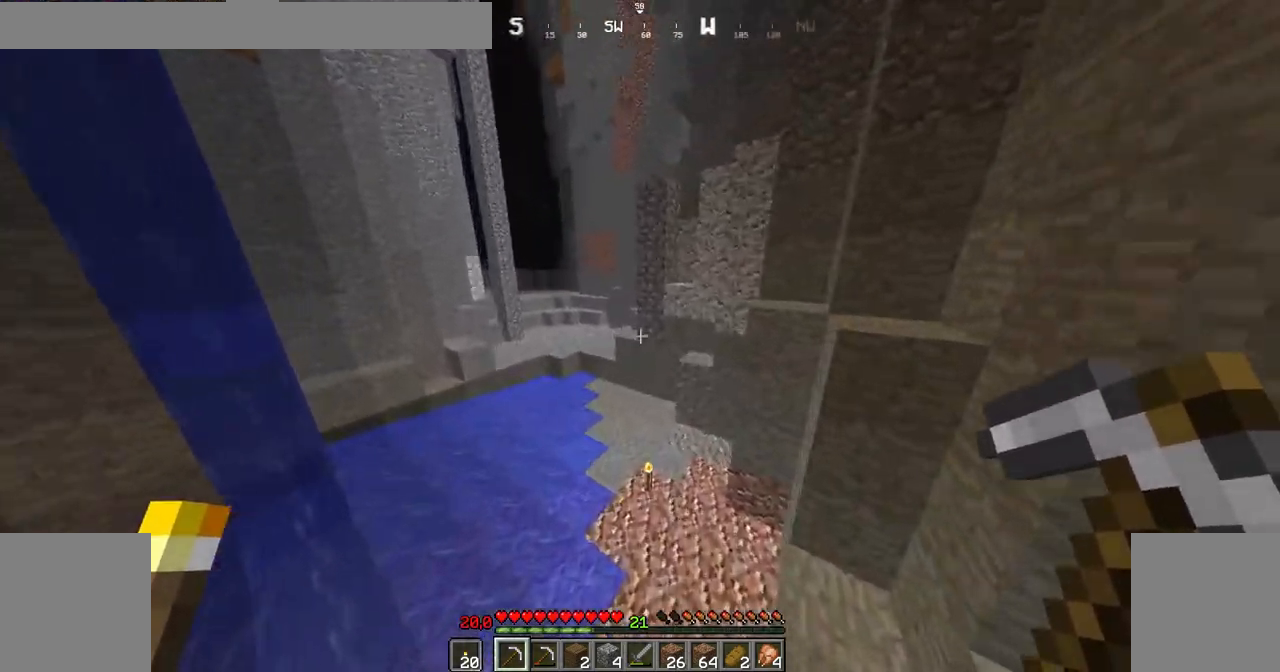
{"keys": ["space", "up"], "mouse": [], "events": [[267, "space", "down"]]}
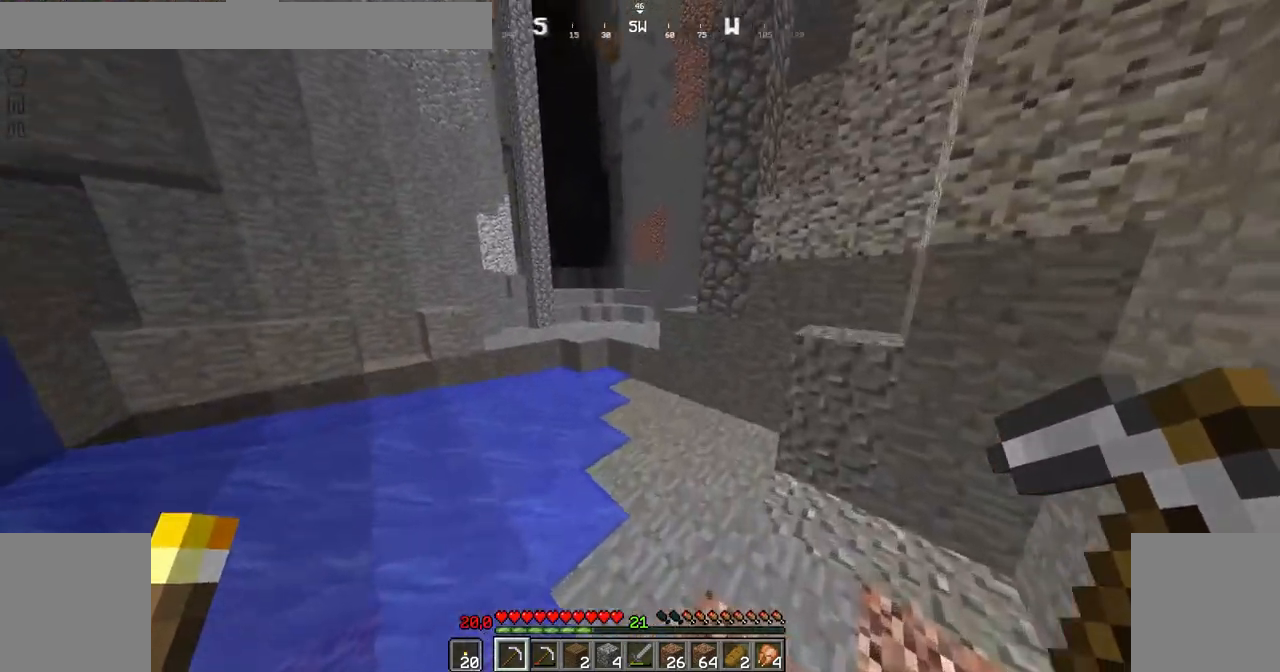
{"keys": [], "mouse": [], "events": [[167, "space", "up"], [317, "right", "down"], [418, "right", "up"], [418, "up", "up"]]}
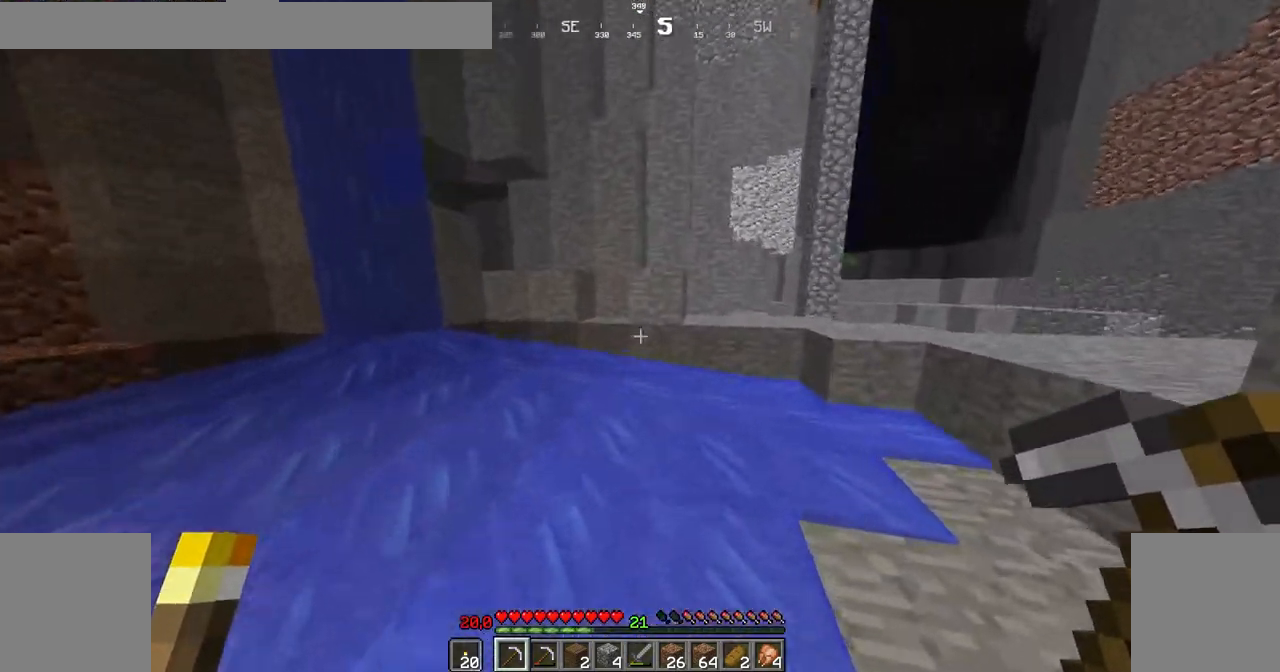
{"keys": ["right", "up"], "mouse": [], "events": [[367, "up", "down"], [417, "right", "down"]]}
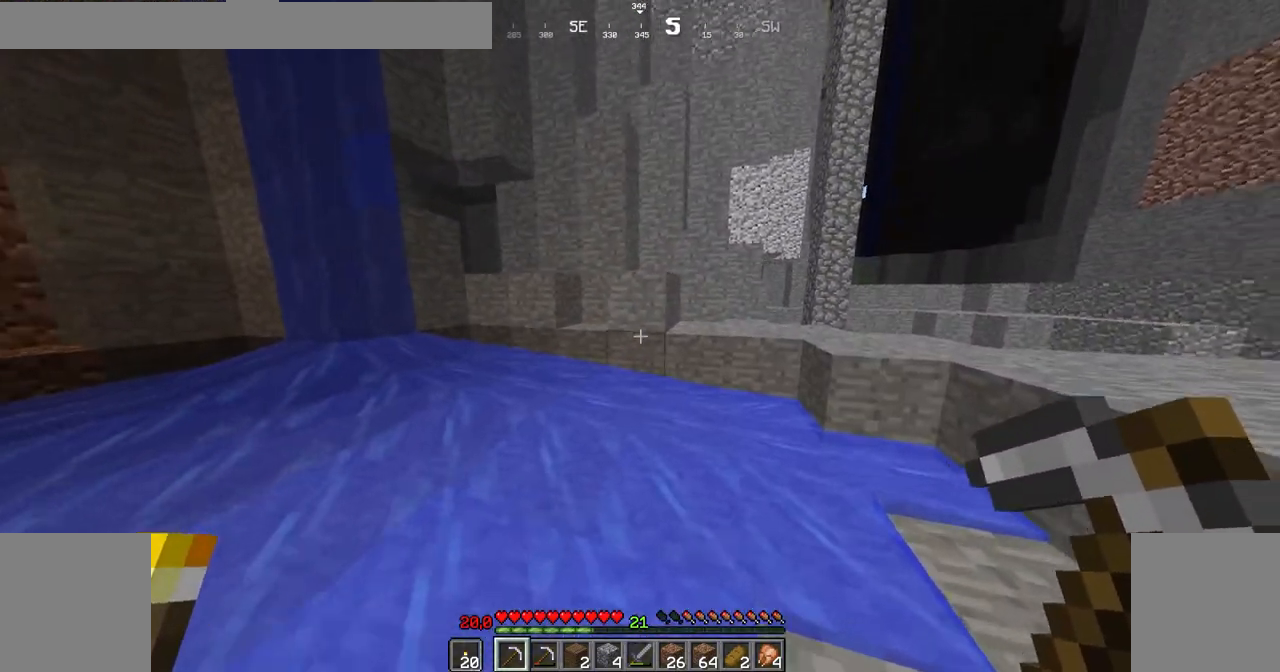
{"keys": ["right", "space"], "mouse": [], "events": [[117, "space", "down"], [468, "up", "up"]]}
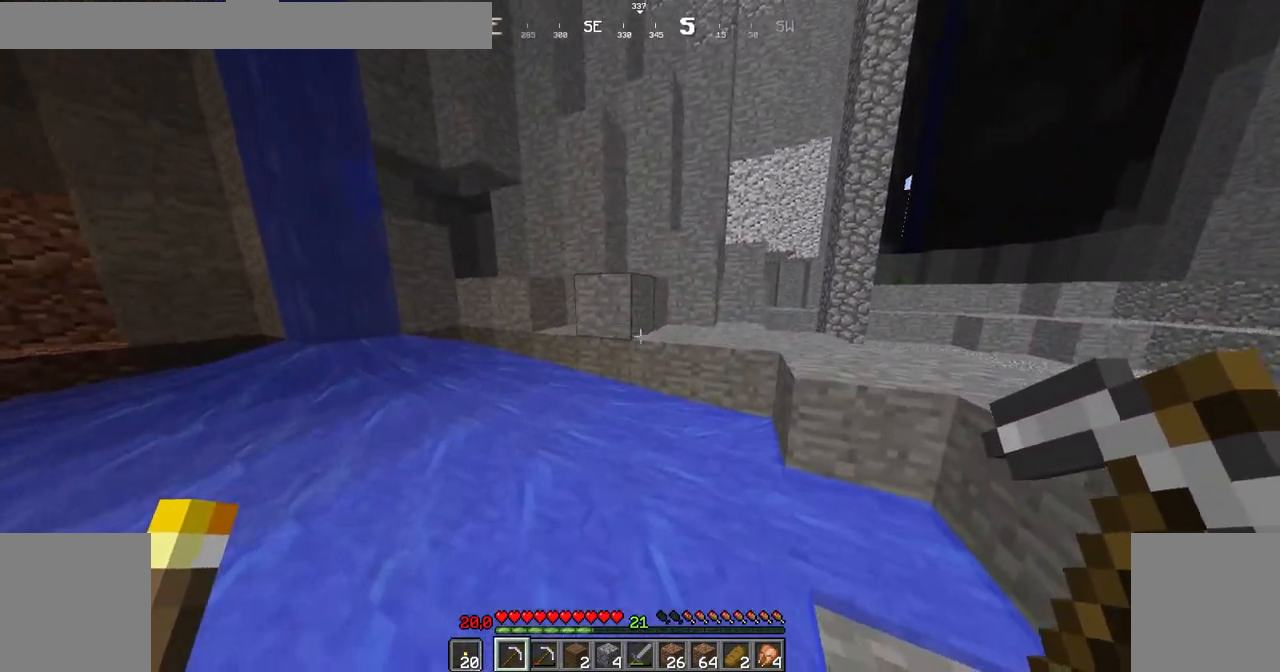
{"keys": ["right", "space", "up"], "mouse": [], "events": [[367, "up", "down"]]}
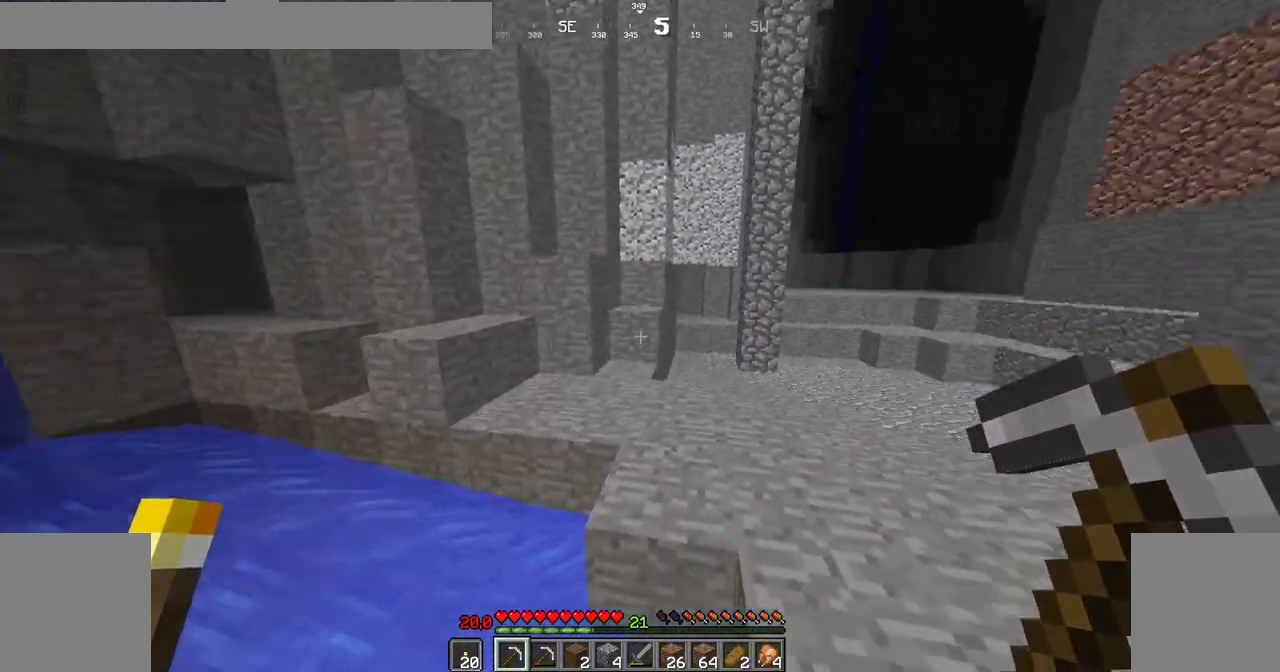
{"keys": ["right", "space", "up"], "mouse": [], "events": []}
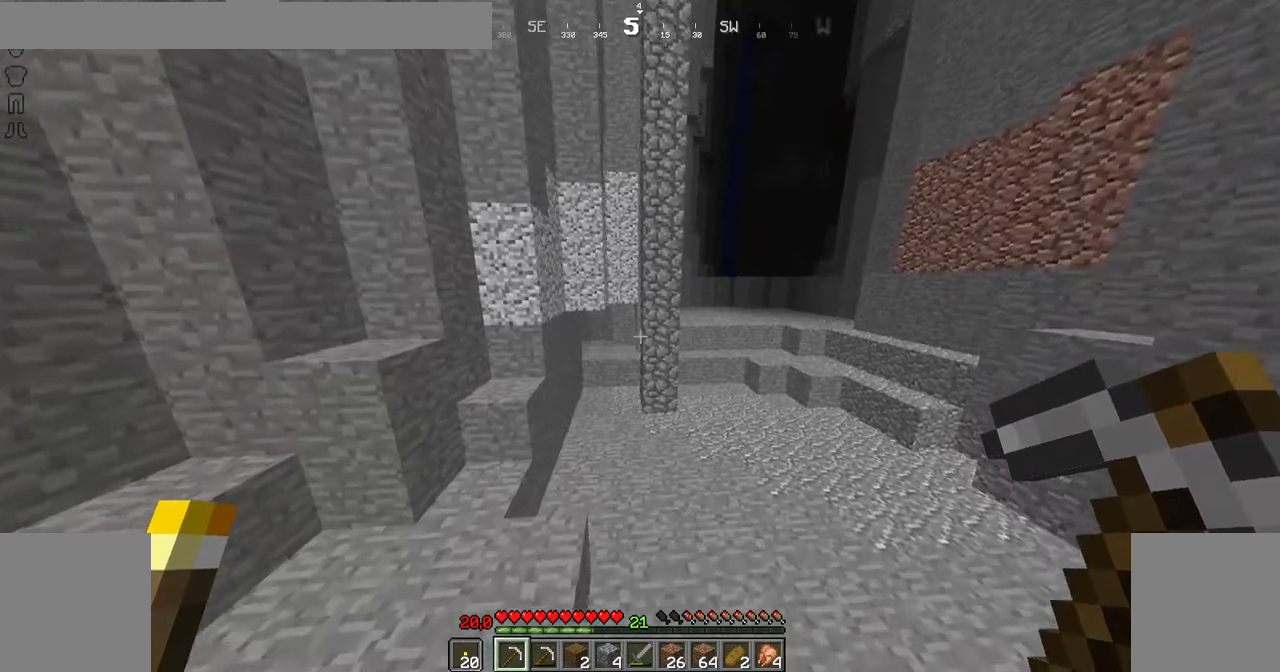
{"keys": ["up"], "mouse": [], "events": [[367, "right", "up"], [467, "space", "up"]]}
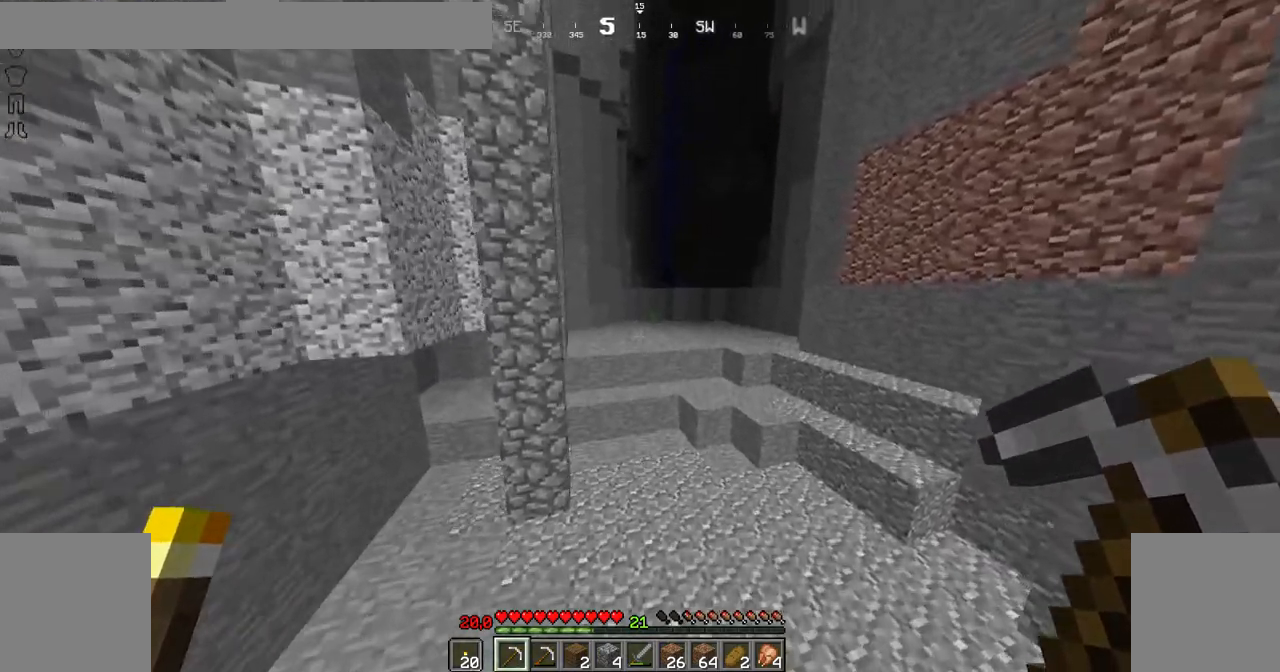
{"keys": ["up"], "mouse": [], "events": []}